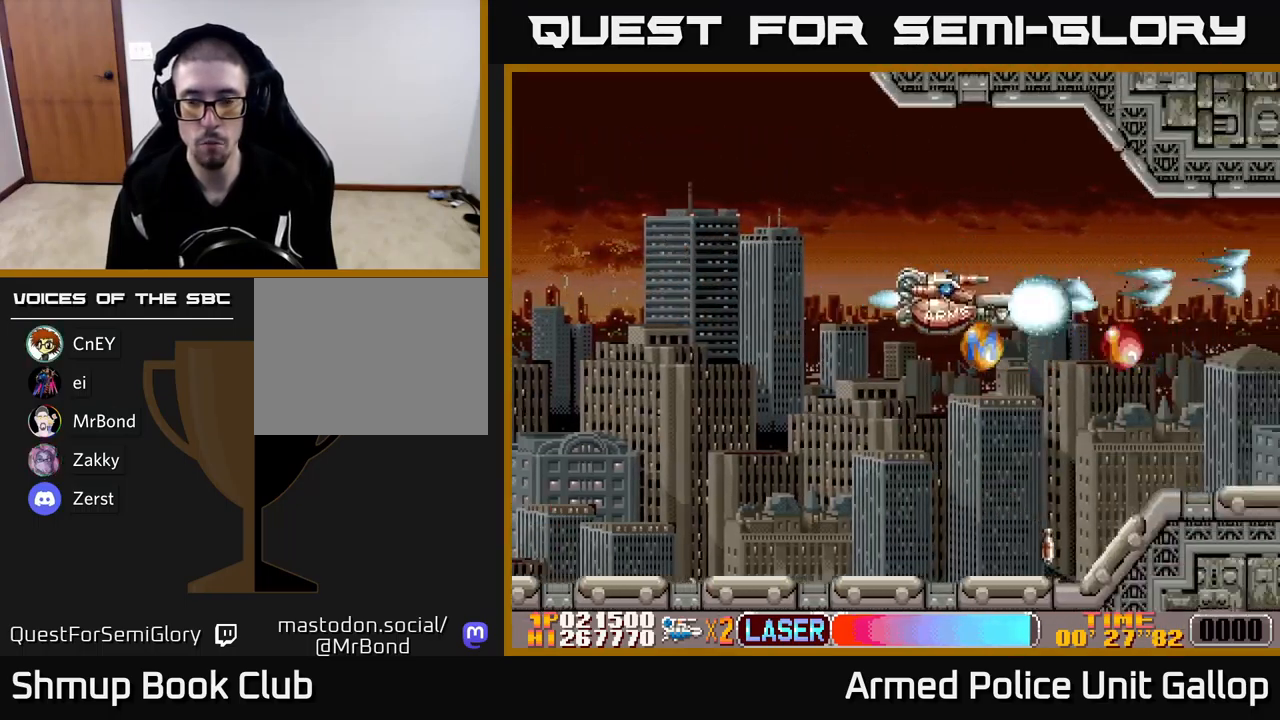
Gameplay with a controller (Xbox layout); each line is a JSON object with the inputs held at the frame after it. "events" lists button and stick changes between this image and that frame as [ms after this image, input, new state], when the widget could be followed in between. Not read: right_stick.
{"buttons": ["A", "DPAD_RIGHT"], "left_stick": "center", "events": [[150, "DPAD_RIGHT", "up"], [217, "DPAD_LEFT", "down"], [234, "DPAD_DOWN", "up"], [384, "DPAD_LEFT", "up"], [400, "DPAD_DOWN", "down"], [400, "DPAD_RIGHT", "down"], [434, "DPAD_DOWN", "up"]]}
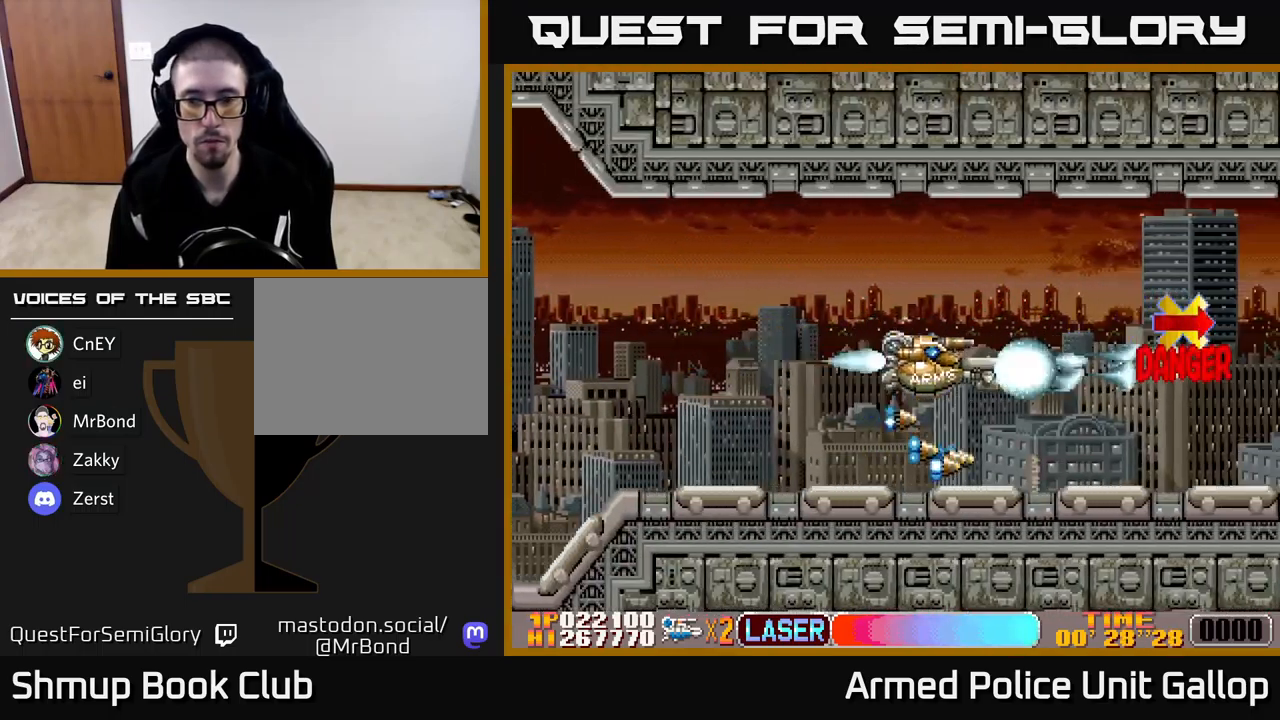
{"buttons": ["A"], "left_stick": "center", "events": [[200, "DPAD_RIGHT", "up"], [200, "DPAD_UP", "down"], [317, "DPAD_RIGHT", "down"], [317, "DPAD_UP", "up"], [450, "DPAD_RIGHT", "up"]]}
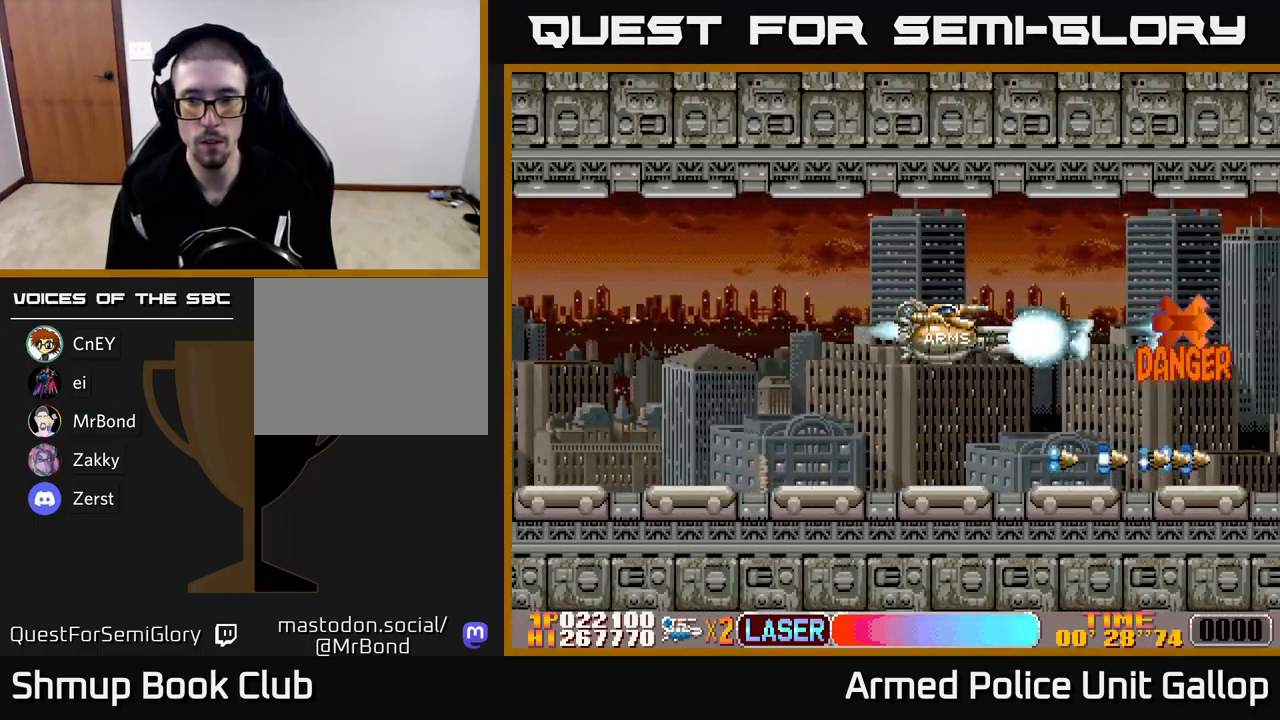
{"buttons": ["B", "DPAD_LEFT"], "left_stick": "center", "events": [[100, "B", "down"], [134, "A", "up"], [400, "DPAD_LEFT", "down"]]}
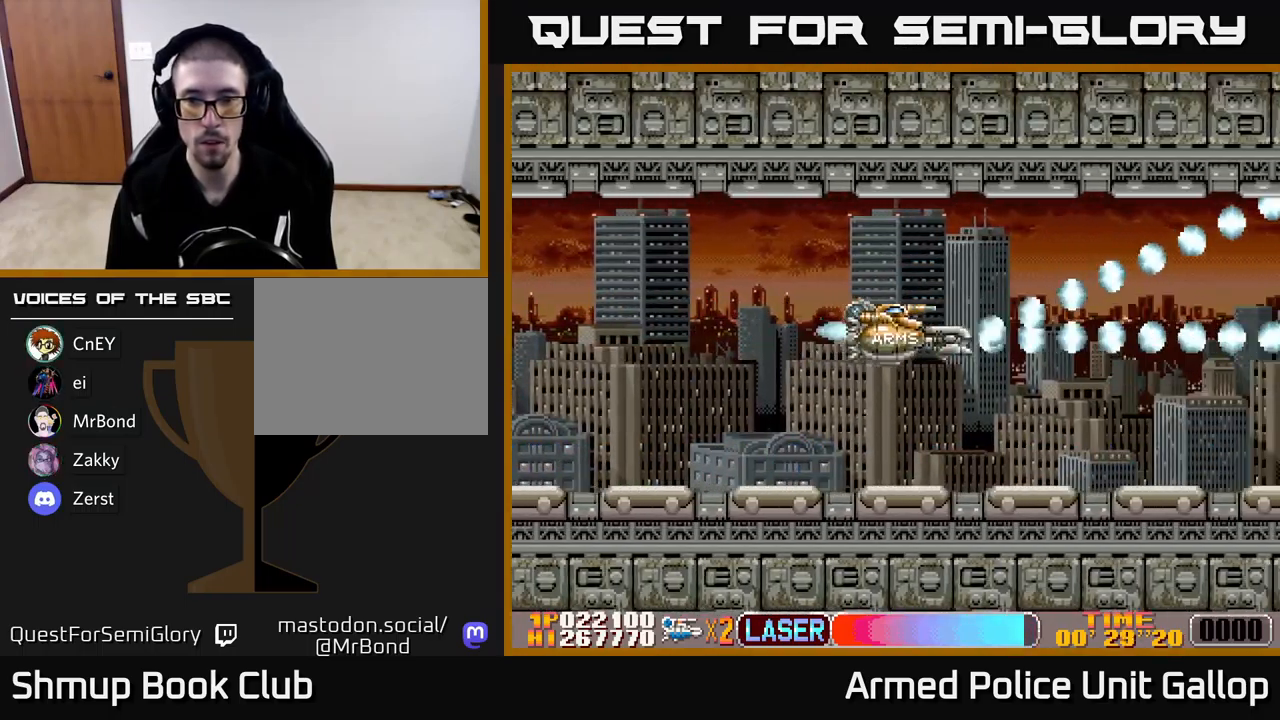
{"buttons": ["A"], "left_stick": "center", "events": [[100, "DPAD_DOWN", "down"], [117, "DPAD_LEFT", "up"], [184, "A", "down"], [200, "B", "up"], [250, "DPAD_LEFT", "down"], [267, "DPAD_DOWN", "up"], [467, "DPAD_LEFT", "up"]]}
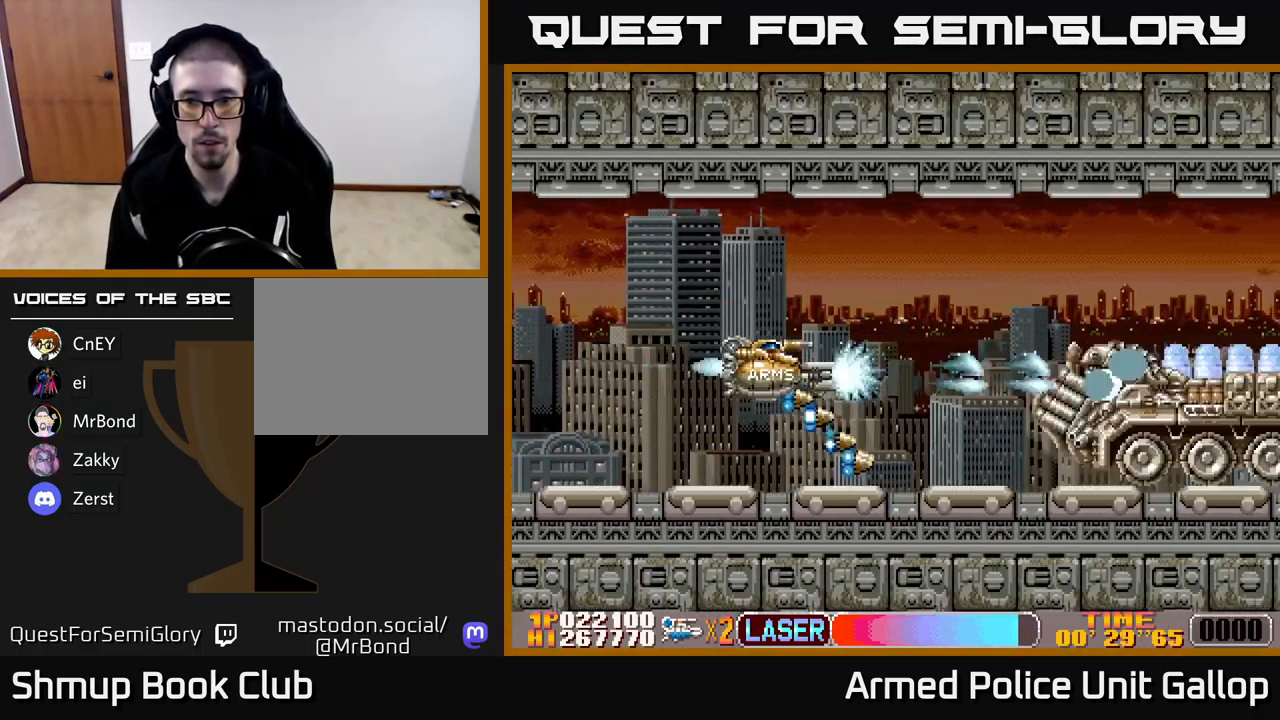
{"buttons": ["A"], "left_stick": "center", "events": [[100, "DPAD_LEFT", "down"], [100, "DPAD_UP", "down"], [184, "DPAD_UP", "up"], [234, "DPAD_LEFT", "up"], [400, "DPAD_LEFT", "down"], [484, "DPAD_LEFT", "up"]]}
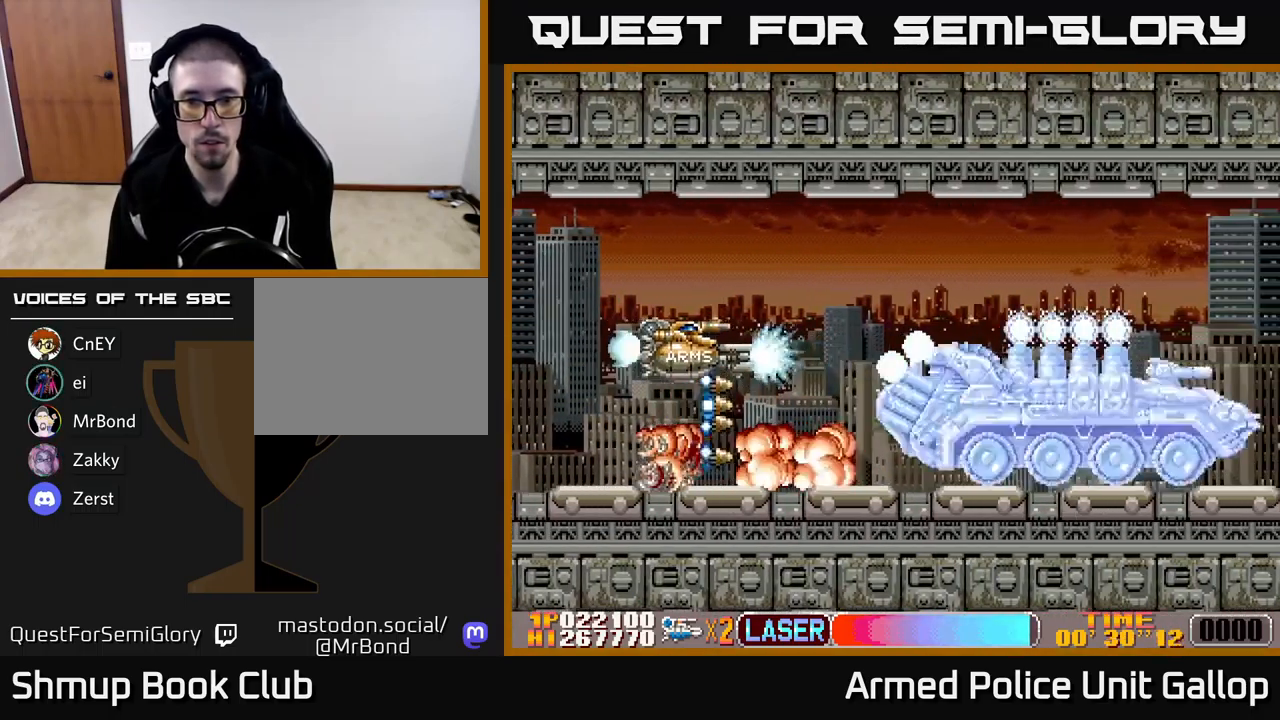
{"buttons": ["A", "DPAD_RIGHT"], "left_stick": "center", "events": [[84, "DPAD_DOWN", "down"], [84, "DPAD_RIGHT", "down"], [234, "DPAD_DOWN", "up"], [234, "DPAD_RIGHT", "up"], [467, "DPAD_RIGHT", "down"]]}
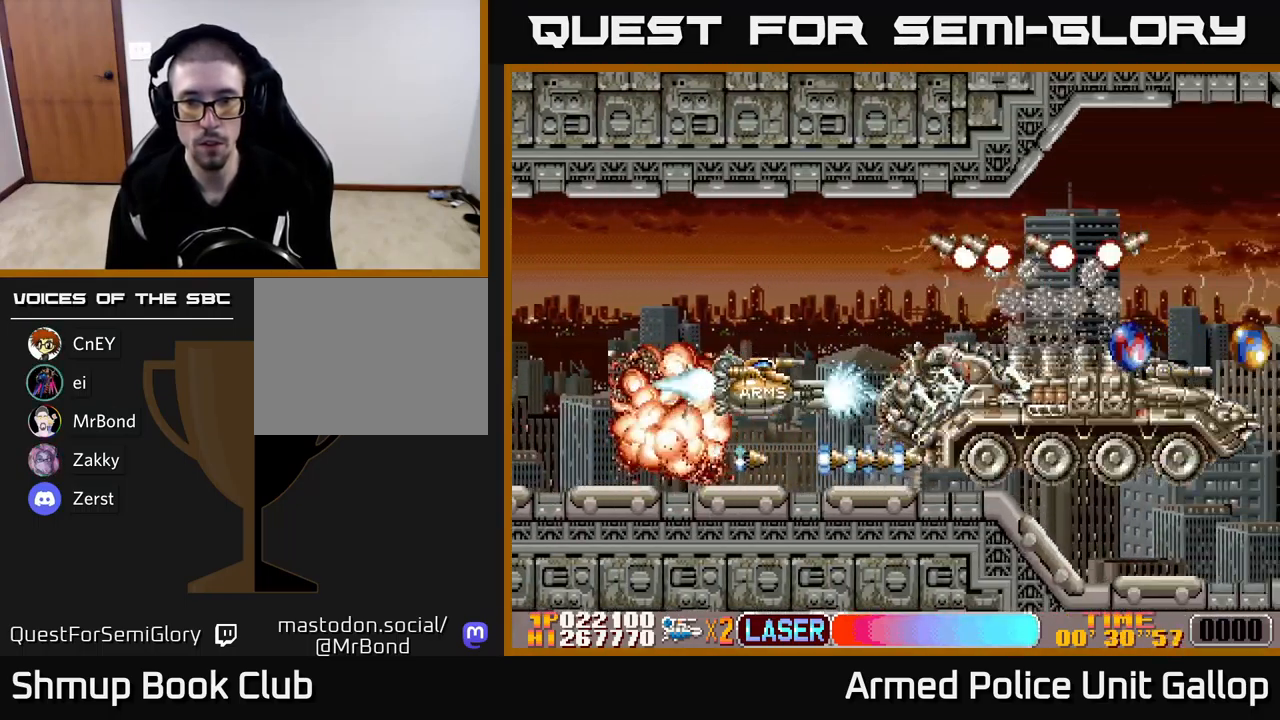
{"buttons": ["A", "DPAD_UP", "DPAD_LEFT"], "left_stick": "center", "events": [[67, "DPAD_RIGHT", "up"], [200, "DPAD_LEFT", "down"], [484, "DPAD_UP", "down"]]}
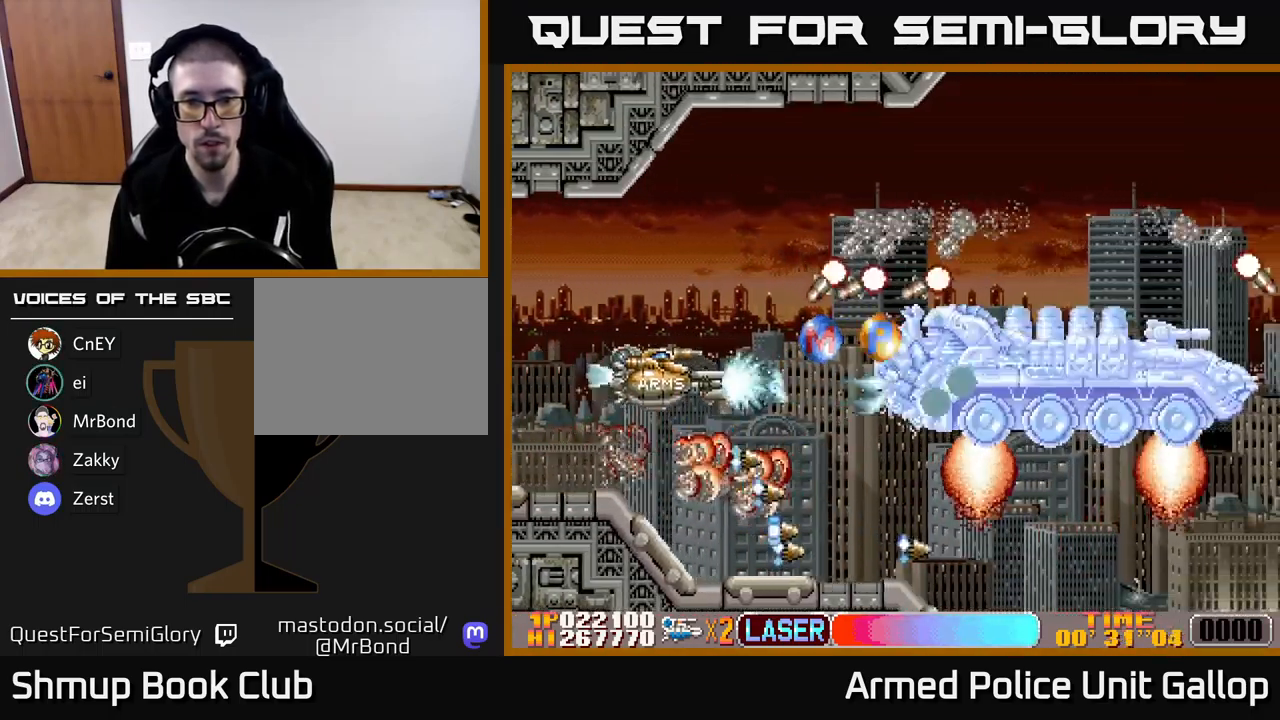
{"buttons": ["A", "DPAD_UP", "DPAD_LEFT"], "left_stick": "center", "events": [[50, "DPAD_LEFT", "up"], [217, "DPAD_RIGHT", "down"], [217, "DPAD_UP", "up"], [267, "DPAD_DOWN", "down"], [384, "DPAD_DOWN", "up"], [384, "DPAD_RIGHT", "up"], [400, "DPAD_UP", "down"], [417, "DPAD_LEFT", "down"]]}
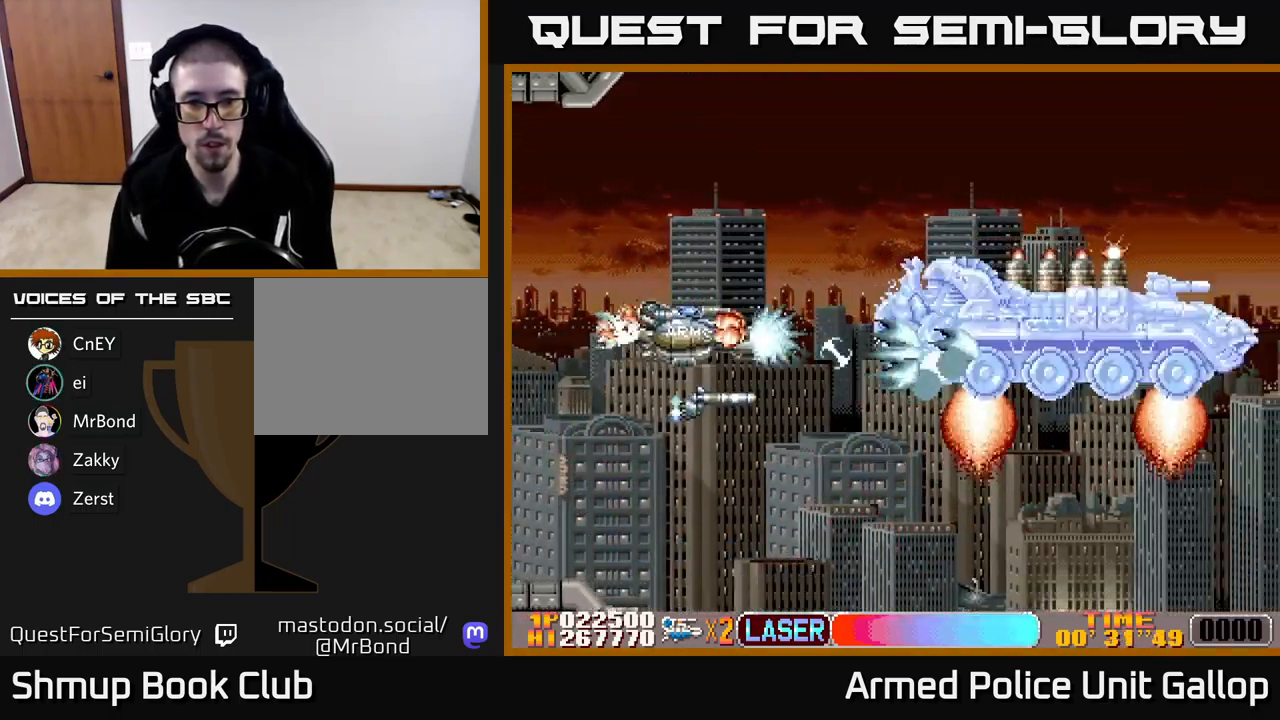
{"buttons": ["A", "DPAD_DOWN", "DPAD_RIGHT"], "left_stick": "center"}
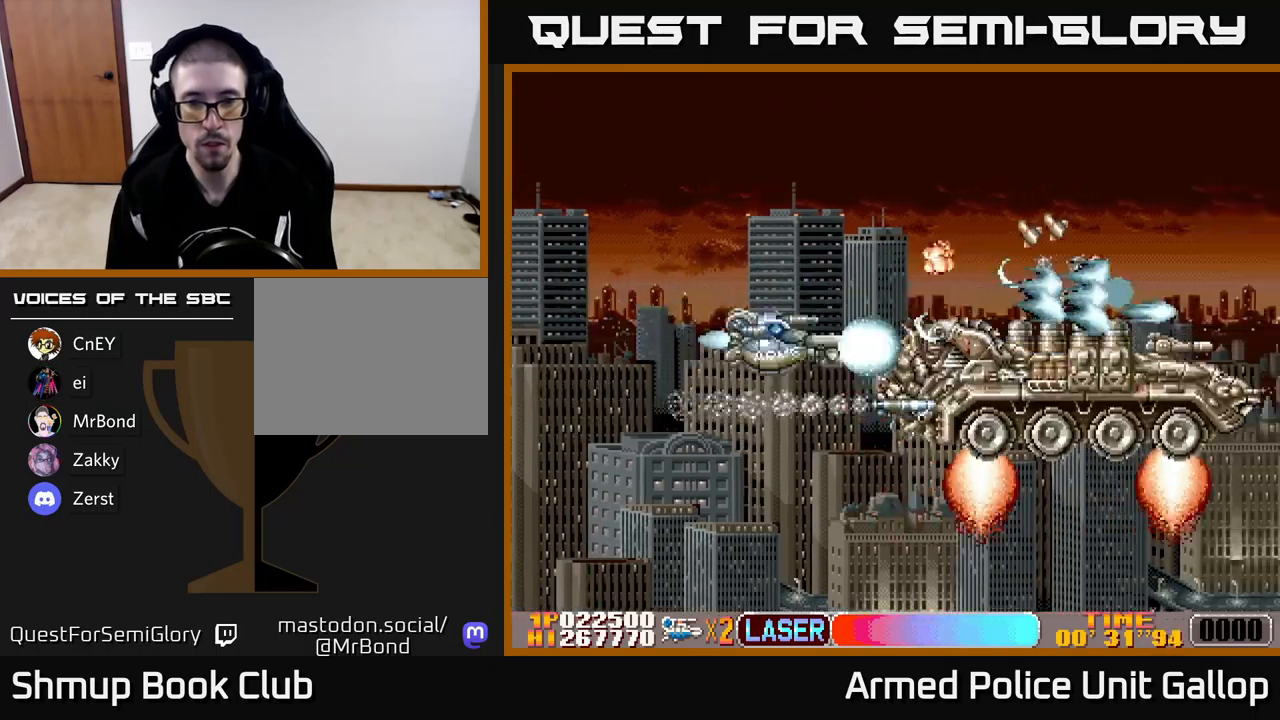
{"buttons": ["A", "DPAD_UP"], "left_stick": "center", "events": [[100, "DPAD_RIGHT", "up"], [217, "DPAD_DOWN", "up"], [217, "DPAD_LEFT", "down"], [317, "DPAD_UP", "down"], [367, "DPAD_LEFT", "up"]]}
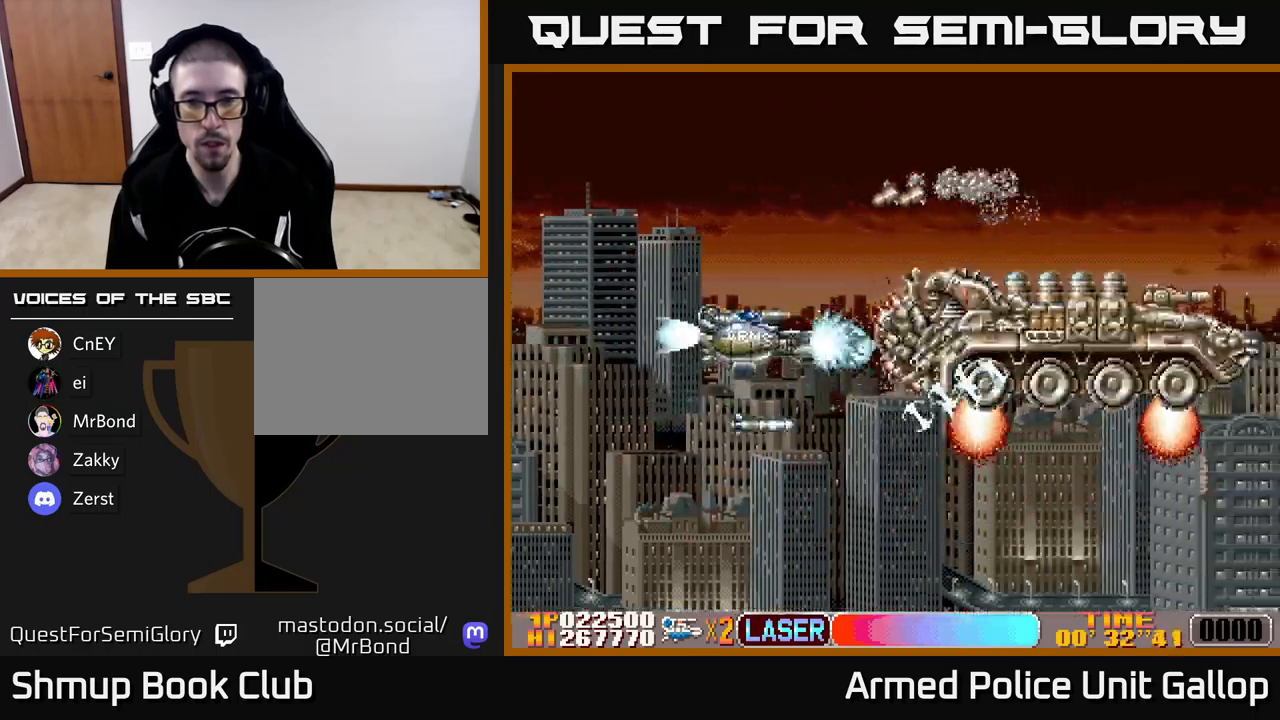
{"buttons": ["A", "DPAD_RIGHT"], "left_stick": "center", "events": [[50, "DPAD_LEFT", "down"], [83, "B", "down"], [117, "A", "up"], [217, "DPAD_LEFT", "up"], [350, "A", "down"], [383, "DPAD_RIGHT", "down"], [400, "DPAD_UP", "up"], [417, "B", "up"]]}
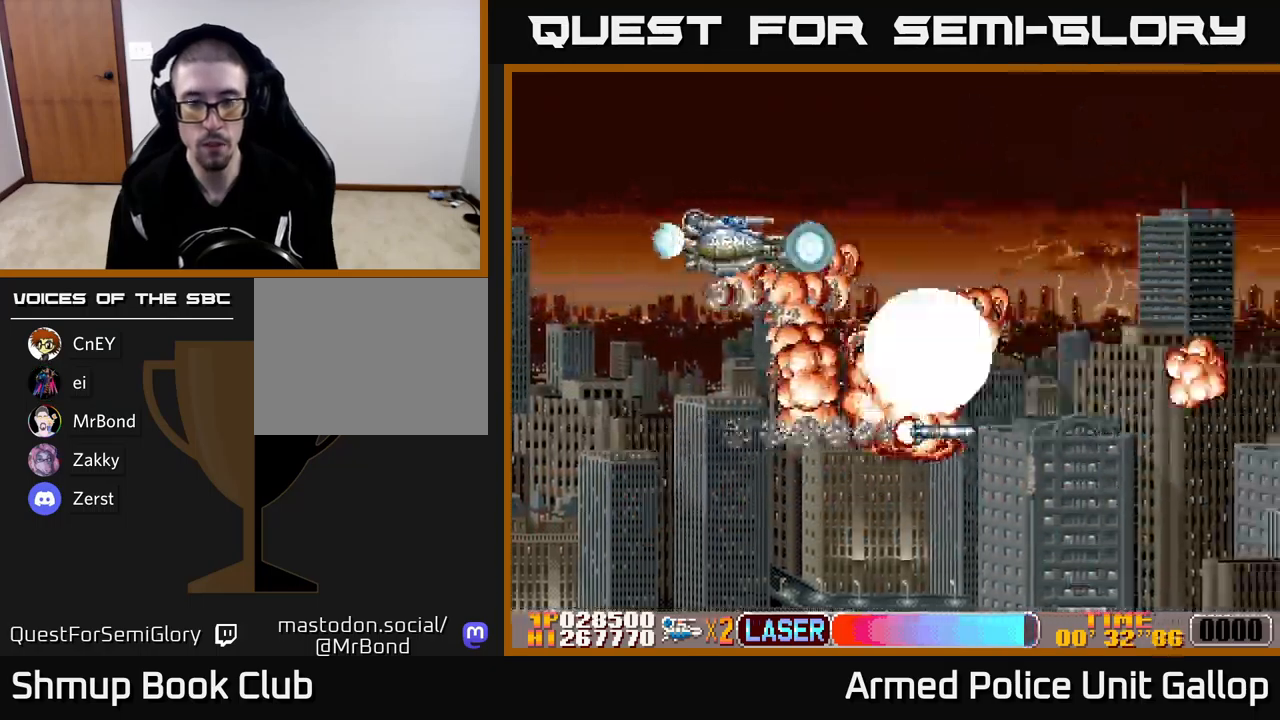
{"buttons": ["A", "DPAD_RIGHT"], "left_stick": "center", "events": [[17, "DPAD_DOWN", "down"], [267, "DPAD_DOWN", "up"]]}
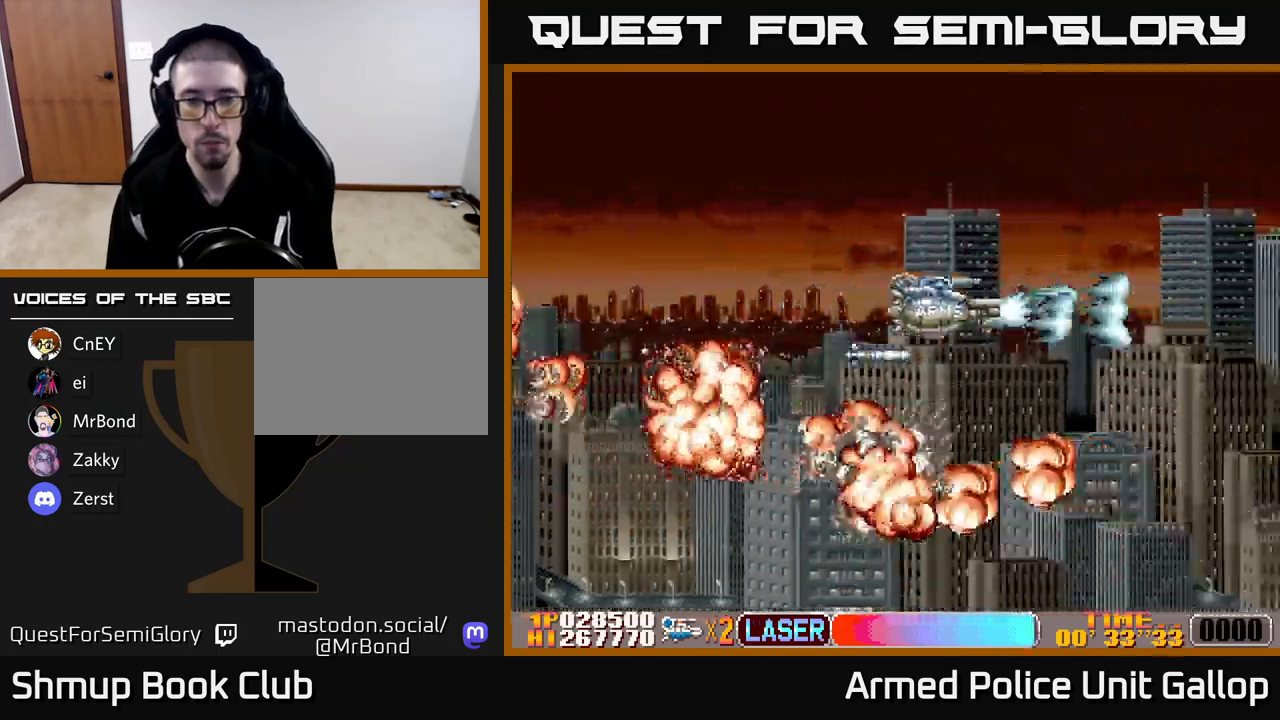
{"buttons": ["DPAD_UP", "DPAD_LEFT"], "left_stick": "center", "events": [[100, "DPAD_RIGHT", "up"], [117, "DPAD_UP", "down"], [133, "DPAD_LEFT", "down"], [283, "DPAD_LEFT", "up"], [350, "A", "up"], [467, "DPAD_LEFT", "down"]]}
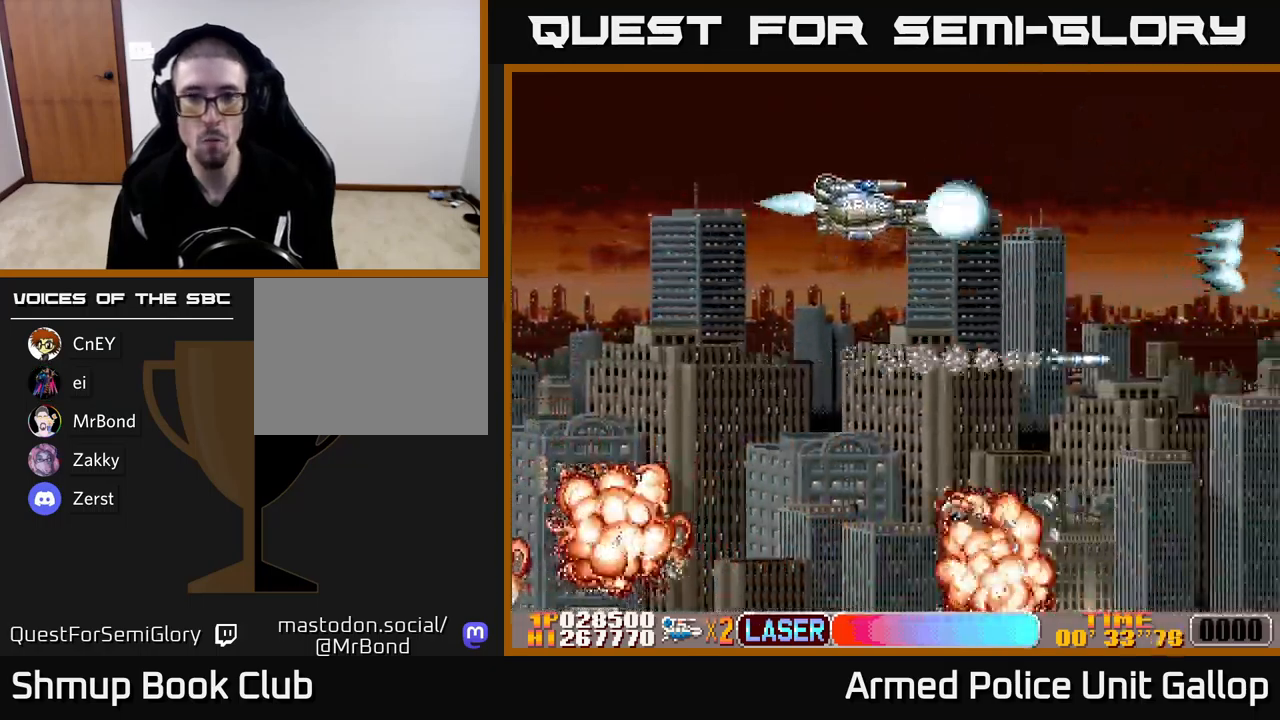
{"buttons": ["A", "DPAD_RIGHT"], "left_stick": "center", "events": [[133, "DPAD_LEFT", "up"], [183, "A", "down"], [317, "DPAD_UP", "up"], [483, "DPAD_RIGHT", "down"]]}
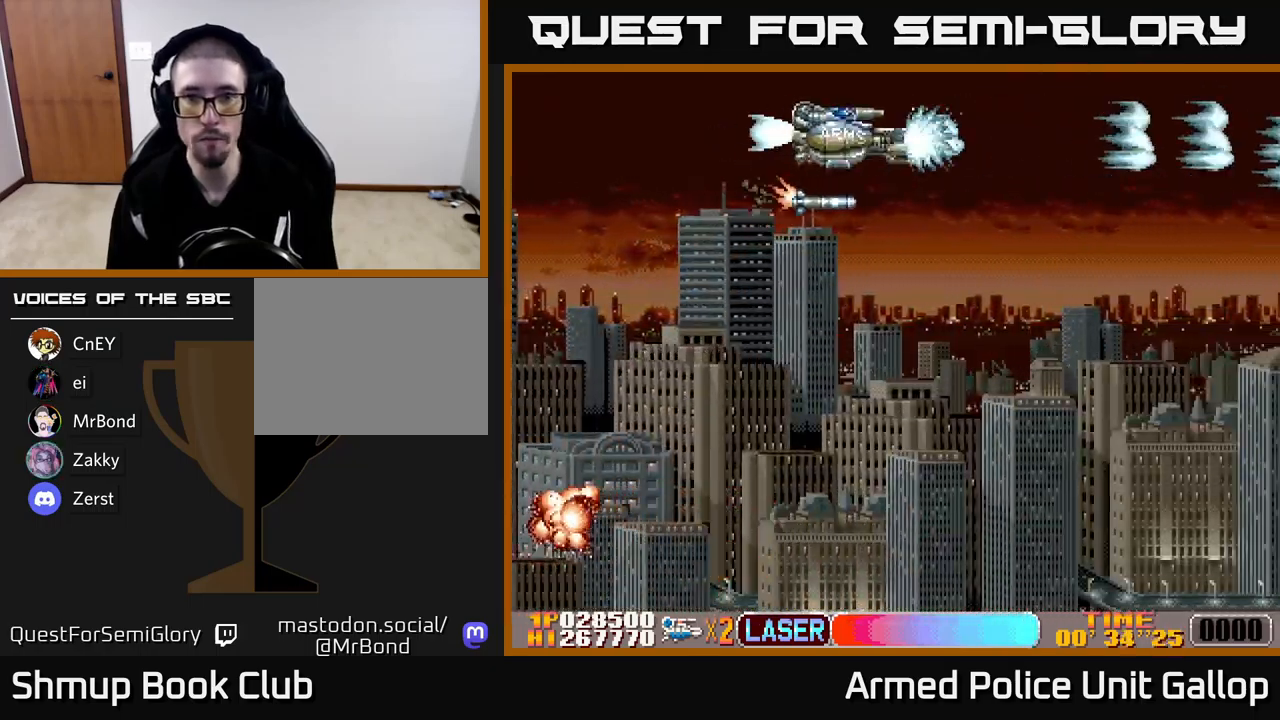
{"buttons": ["A"], "left_stick": "center", "events": [[67, "DPAD_RIGHT", "up"], [433, "DPAD_LEFT", "down"], [483, "DPAD_LEFT", "up"]]}
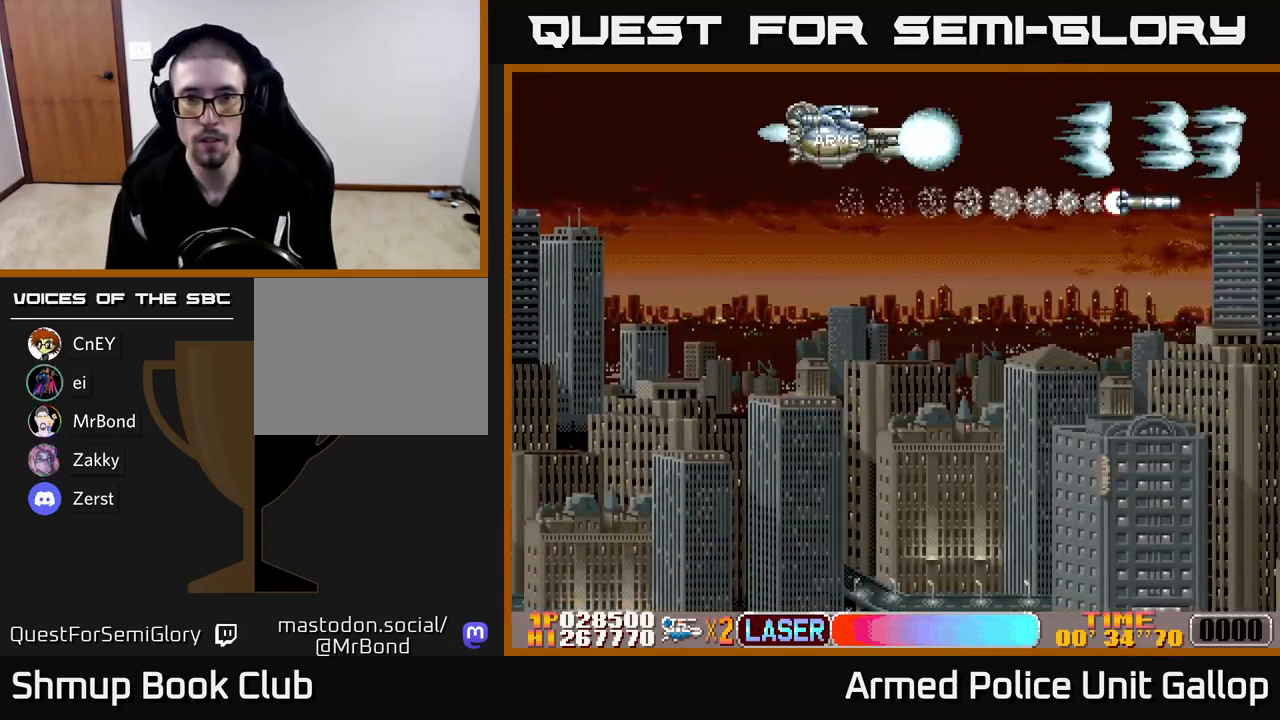
{"buttons": ["A"], "left_stick": "center", "events": [[317, "DPAD_LEFT", "down"], [433, "DPAD_LEFT", "up"]]}
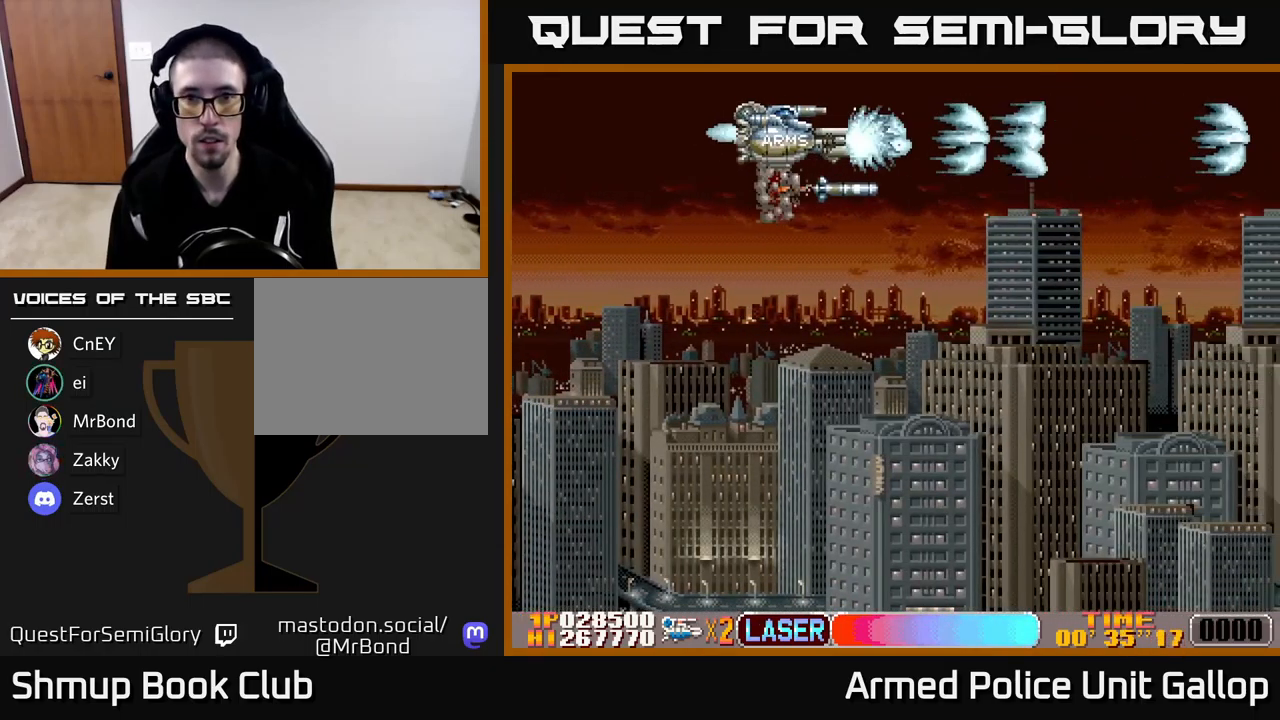
{"buttons": ["A"], "left_stick": "center", "events": []}
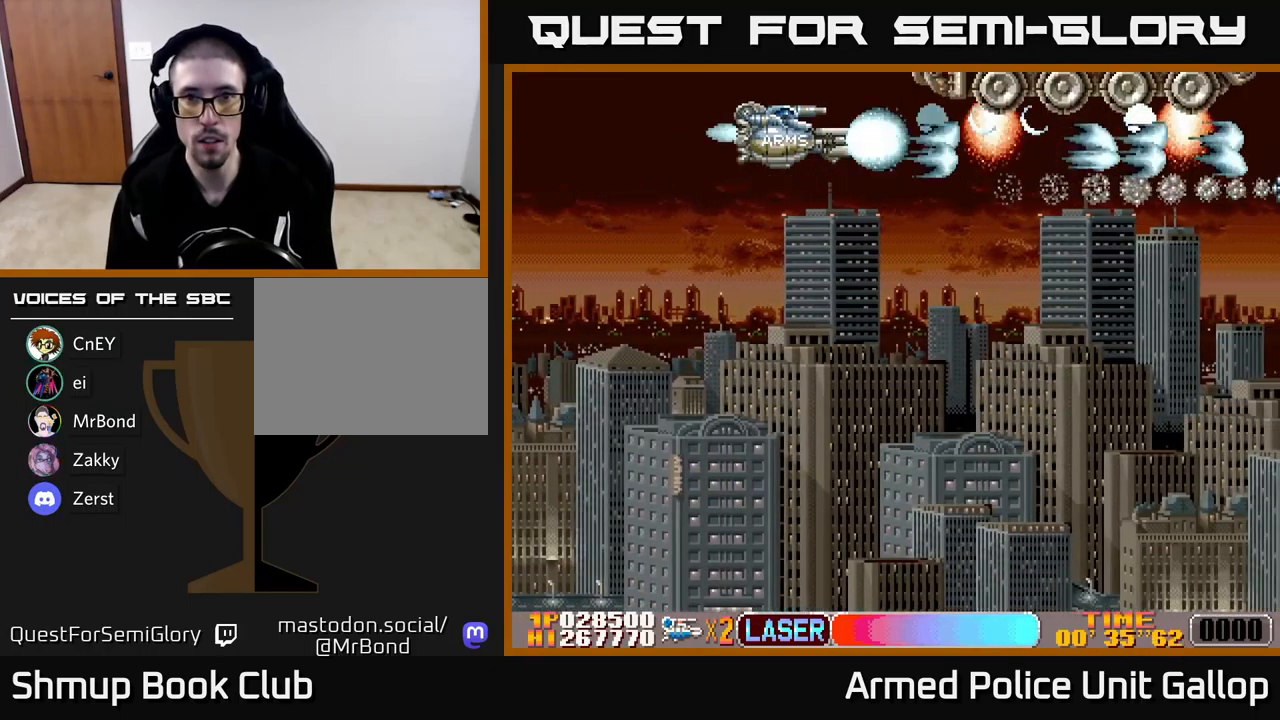
{"buttons": ["A"], "left_stick": "center", "events": []}
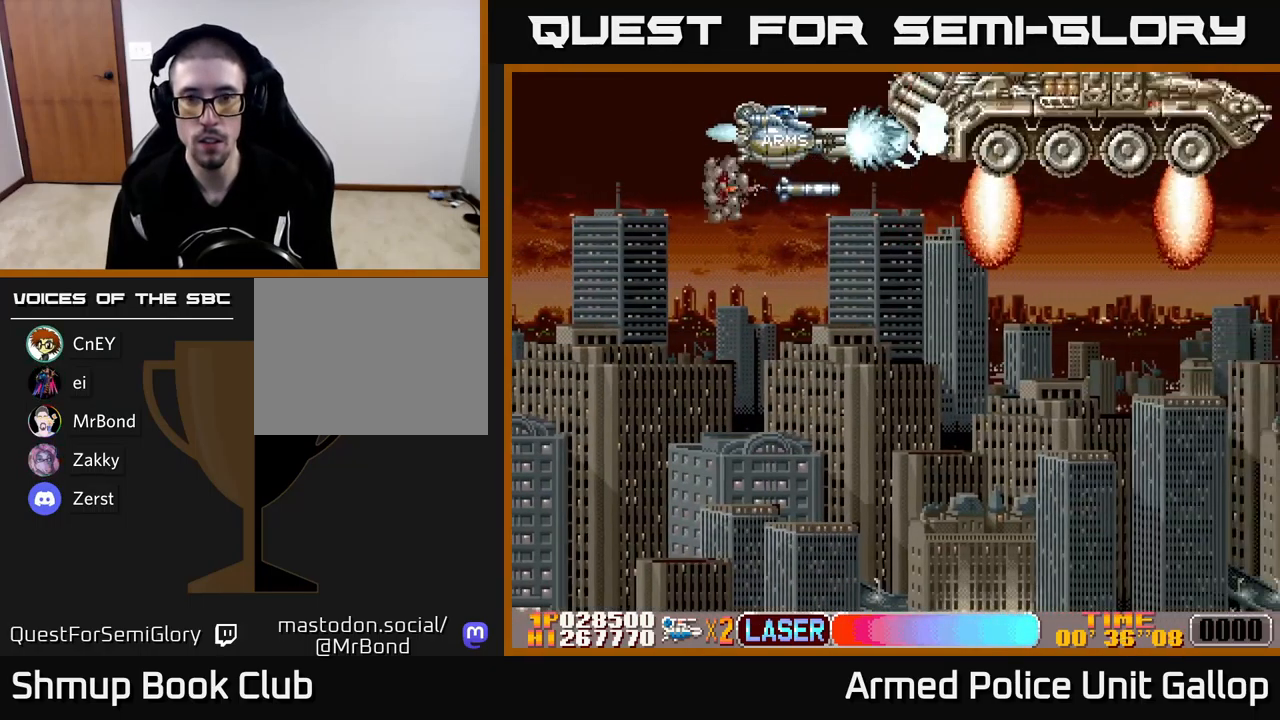
{"buttons": ["A"], "left_stick": "center", "events": [[333, "DPAD_DOWN", "down"], [399, "DPAD_DOWN", "up"]]}
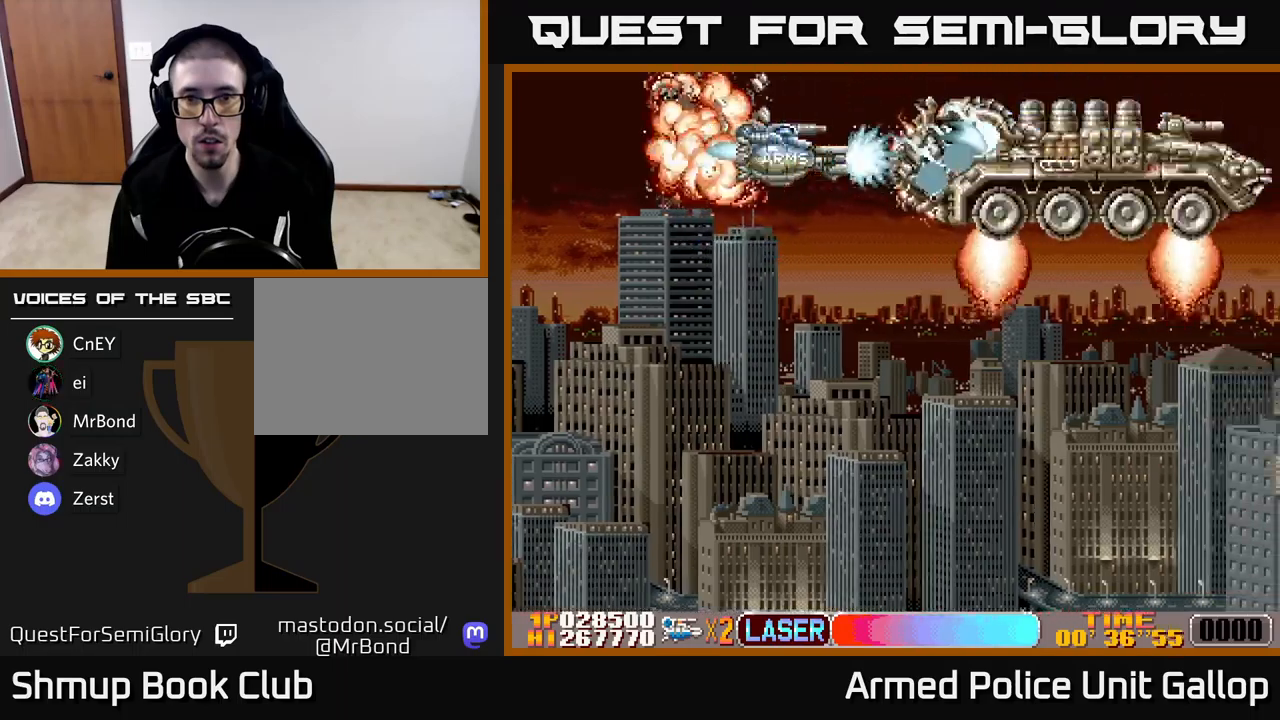
{"buttons": ["A", "DPAD_DOWN"], "left_stick": "center", "events": [[67, "DPAD_DOWN", "down"], [133, "DPAD_DOWN", "up"], [283, "DPAD_DOWN", "down"], [350, "DPAD_DOWN", "up"], [500, "DPAD_DOWN", "down"]]}
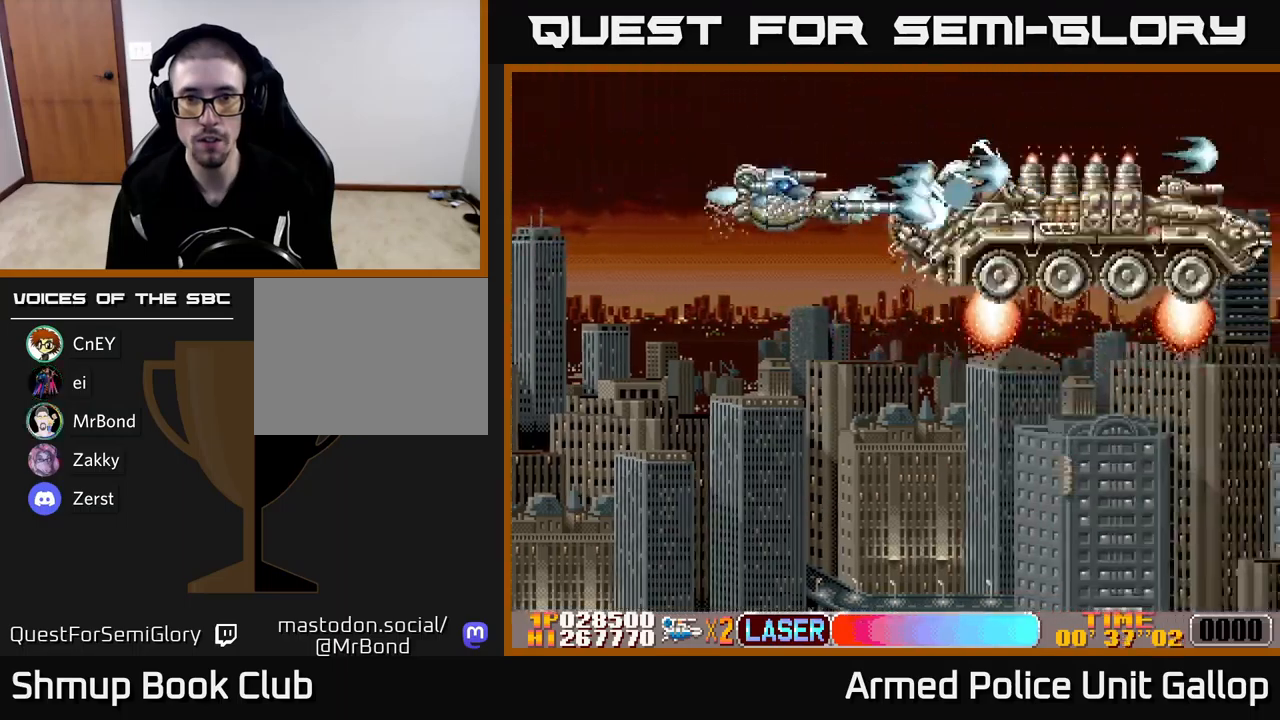
{"buttons": ["A", "DPAD_DOWN"], "left_stick": "center", "events": [[67, "DPAD_DOWN", "up"], [217, "DPAD_DOWN", "down"], [300, "DPAD_DOWN", "up"], [433, "DPAD_DOWN", "down"]]}
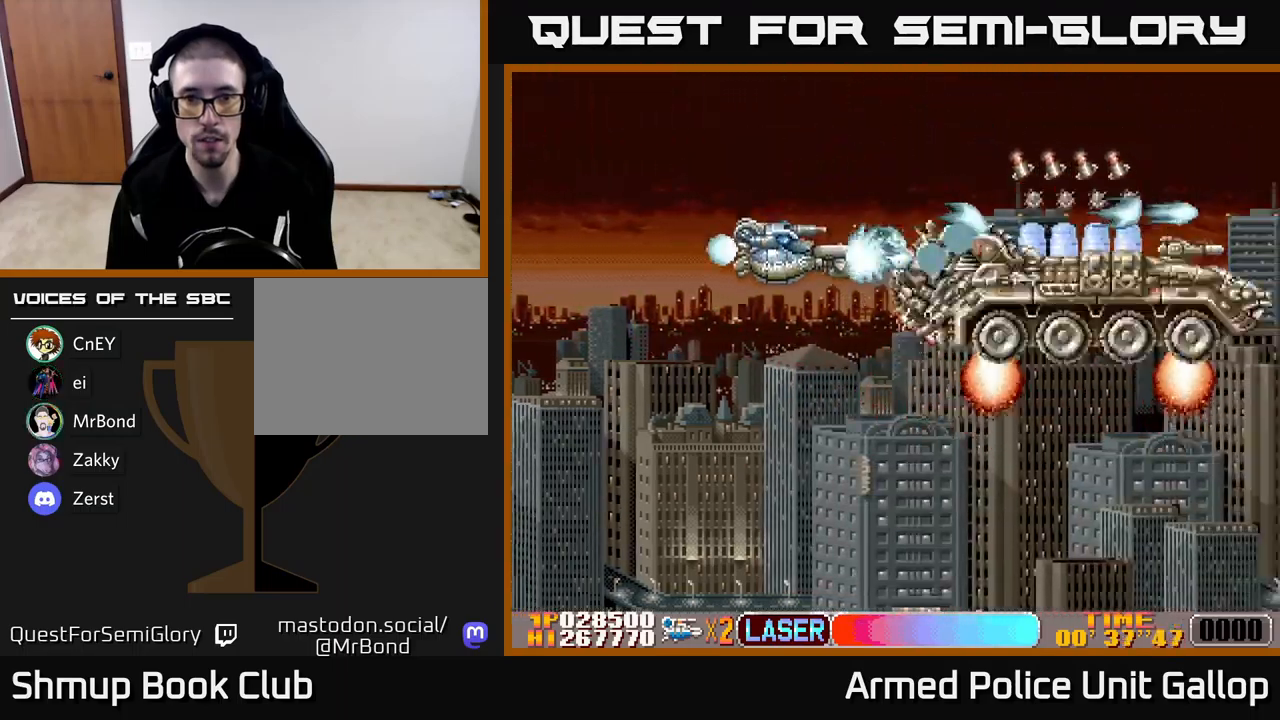
{"buttons": ["A", "DPAD_UP"], "left_stick": "center", "events": [[17, "DPAD_DOWN", "up"], [133, "DPAD_DOWN", "down"], [200, "DPAD_DOWN", "up"], [300, "DPAD_DOWN", "down"], [367, "DPAD_DOWN", "up"], [483, "DPAD_UP", "down"]]}
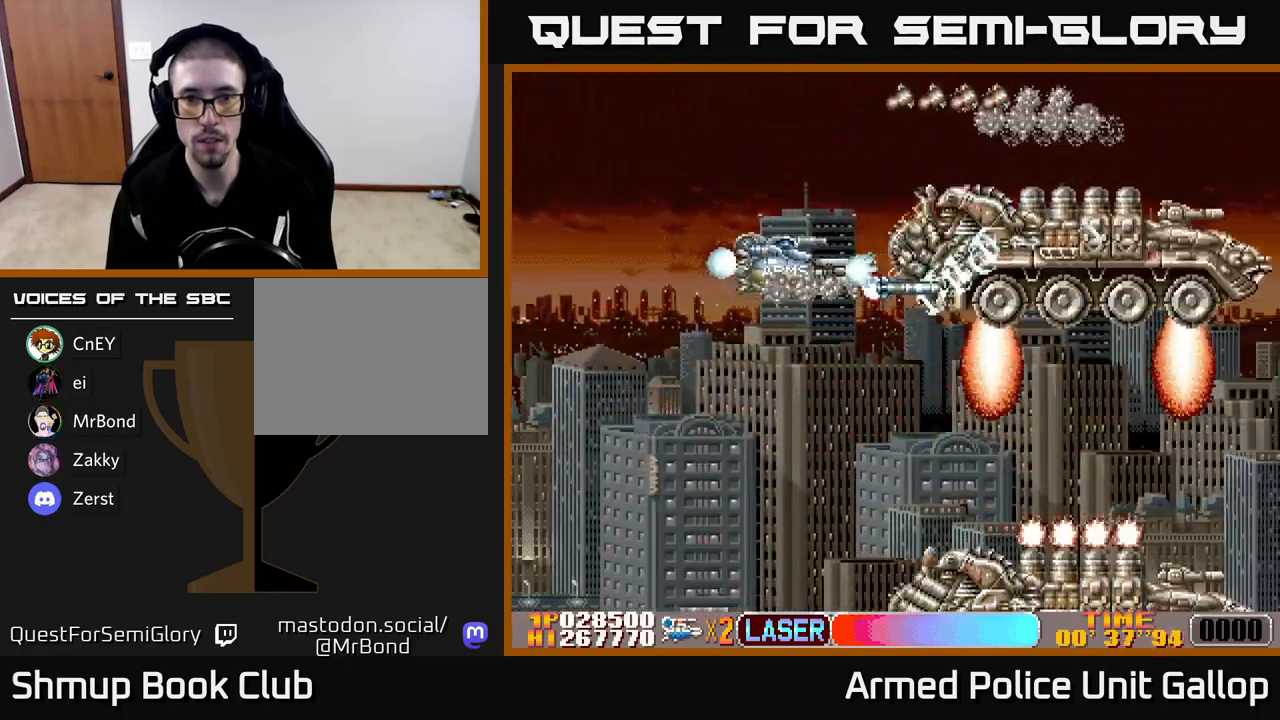
{"buttons": ["B", "DPAD_DOWN"], "left_stick": "center", "events": [[200, "DPAD_UP", "up"], [283, "DPAD_DOWN", "down"], [350, "B", "down"], [467, "A", "up"]]}
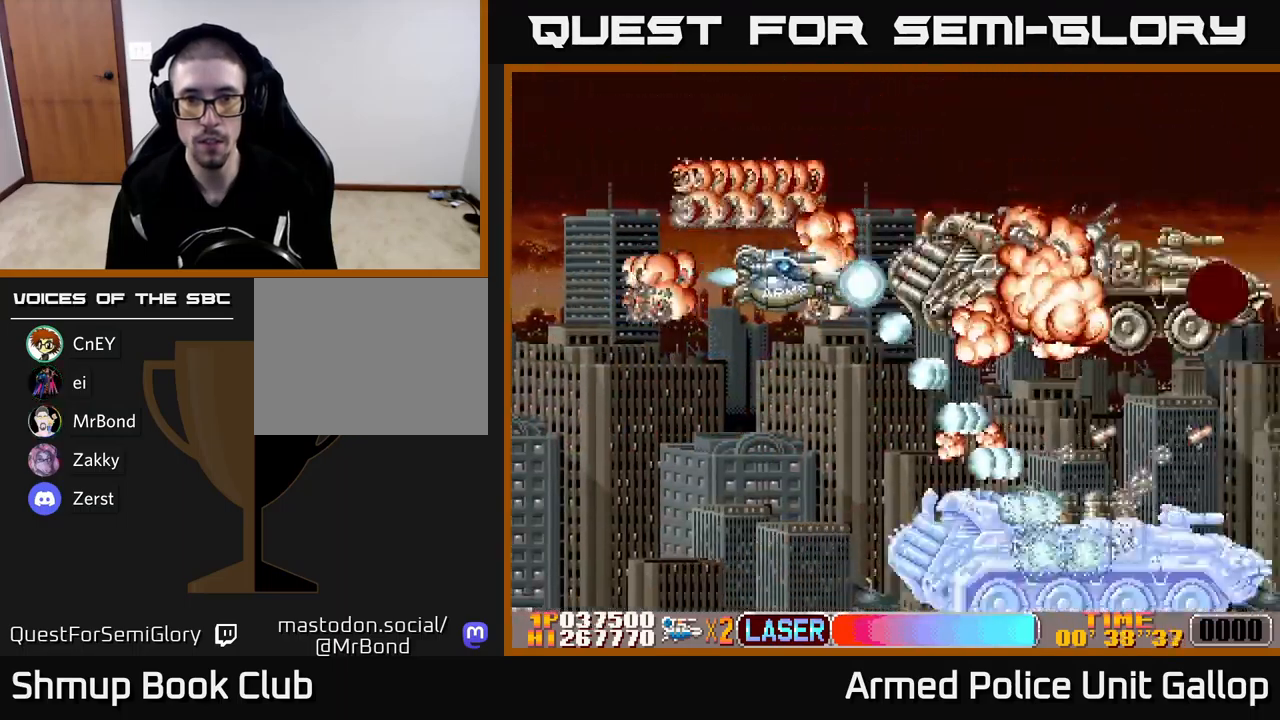
{"buttons": ["A", "DPAD_DOWN"], "left_stick": "center", "events": [[133, "A", "down"], [183, "DPAD_LEFT", "down"], [200, "B", "up"], [217, "DPAD_LEFT", "up"]]}
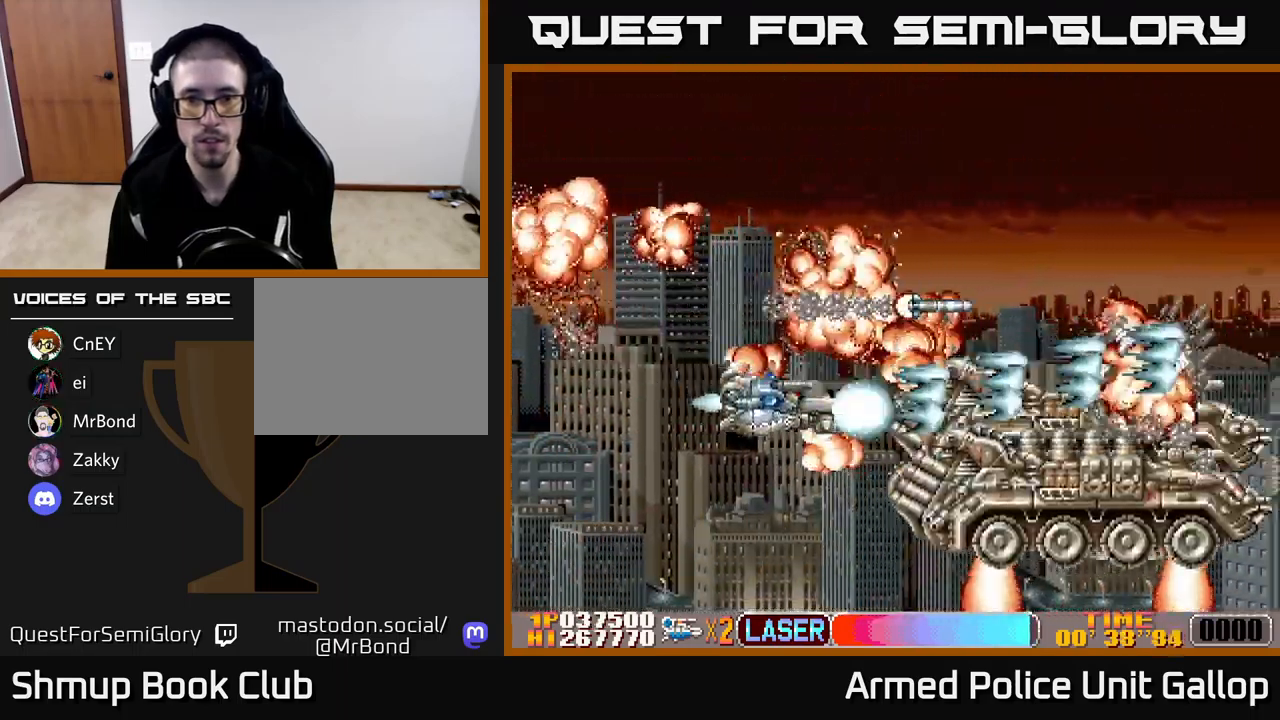
{"buttons": ["B"], "left_stick": "center", "events": [[100, "B", "down"], [200, "A", "up"], [250, "DPAD_DOWN", "up"], [283, "DPAD_UP", "down"], [500, "DPAD_UP", "up"]]}
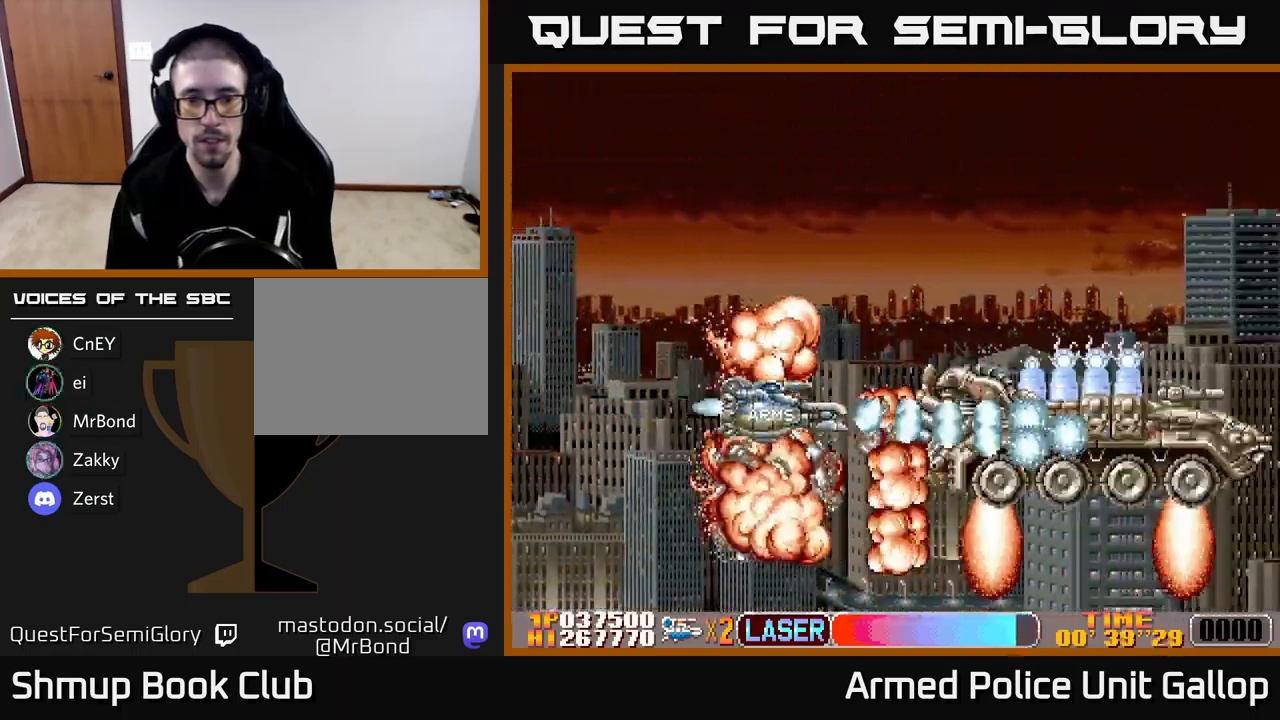
{"buttons": ["A", "DPAD_LEFT"], "left_stick": "center"}
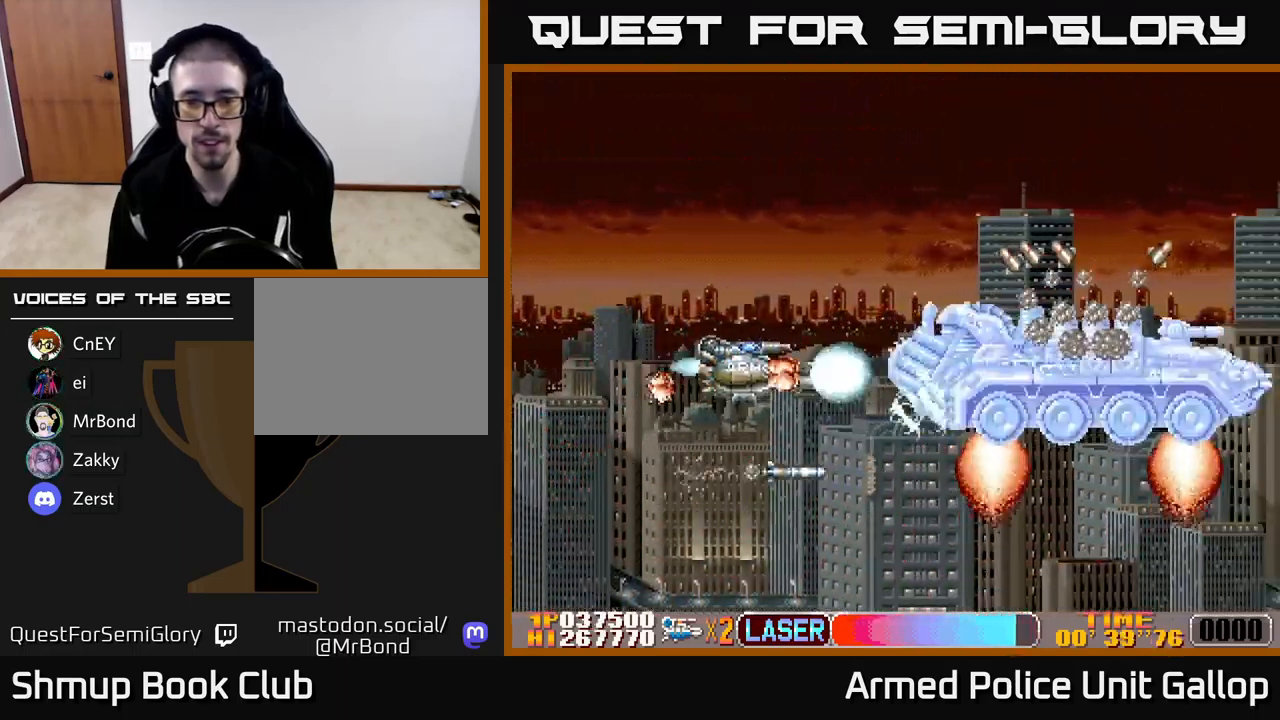
{"buttons": ["A", "DPAD_UP"], "left_stick": "center", "events": [[17, "DPAD_LEFT", "up"], [67, "DPAD_RIGHT", "down"], [67, "DPAD_UP", "down"], [183, "DPAD_RIGHT", "up"], [217, "DPAD_LEFT", "down"], [217, "DPAD_UP", "up"], [283, "DPAD_UP", "down"], [450, "DPAD_LEFT", "up"]]}
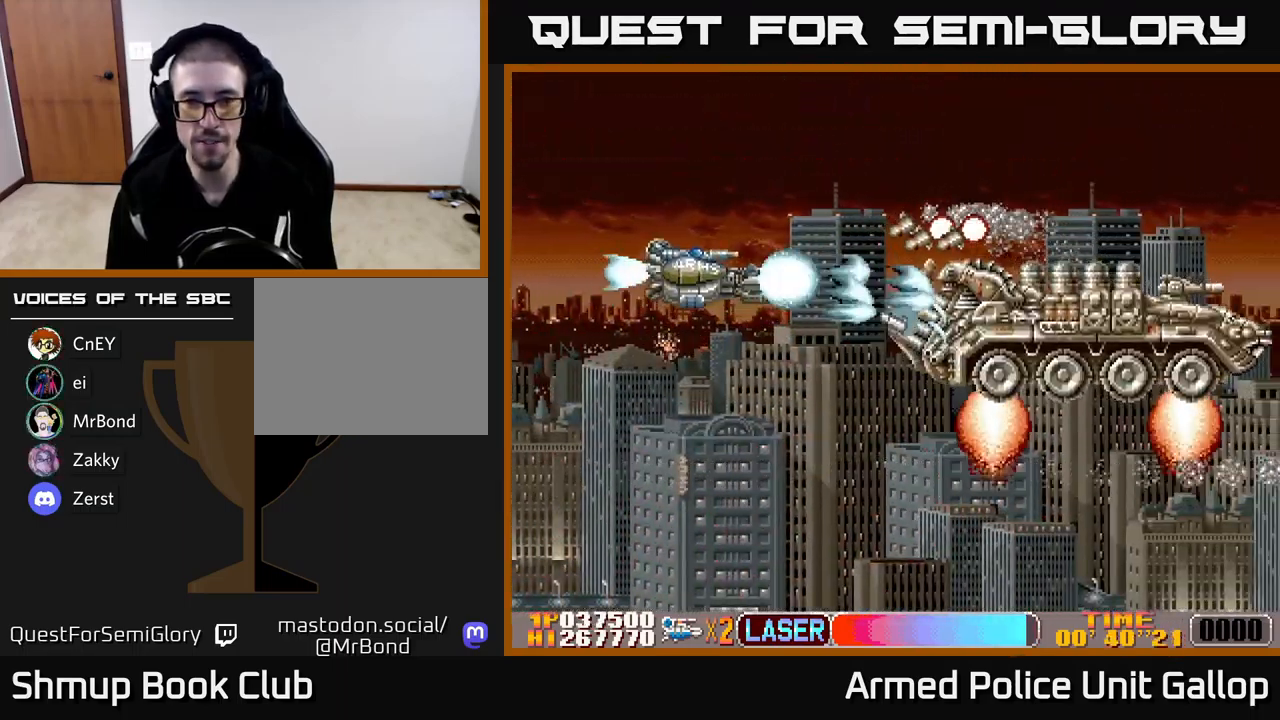
{"buttons": ["A", "DPAD_DOWN", "DPAD_RIGHT"], "left_stick": "center", "events": [[100, "DPAD_UP", "up"], [133, "DPAD_DOWN", "down"], [450, "DPAD_RIGHT", "down"]]}
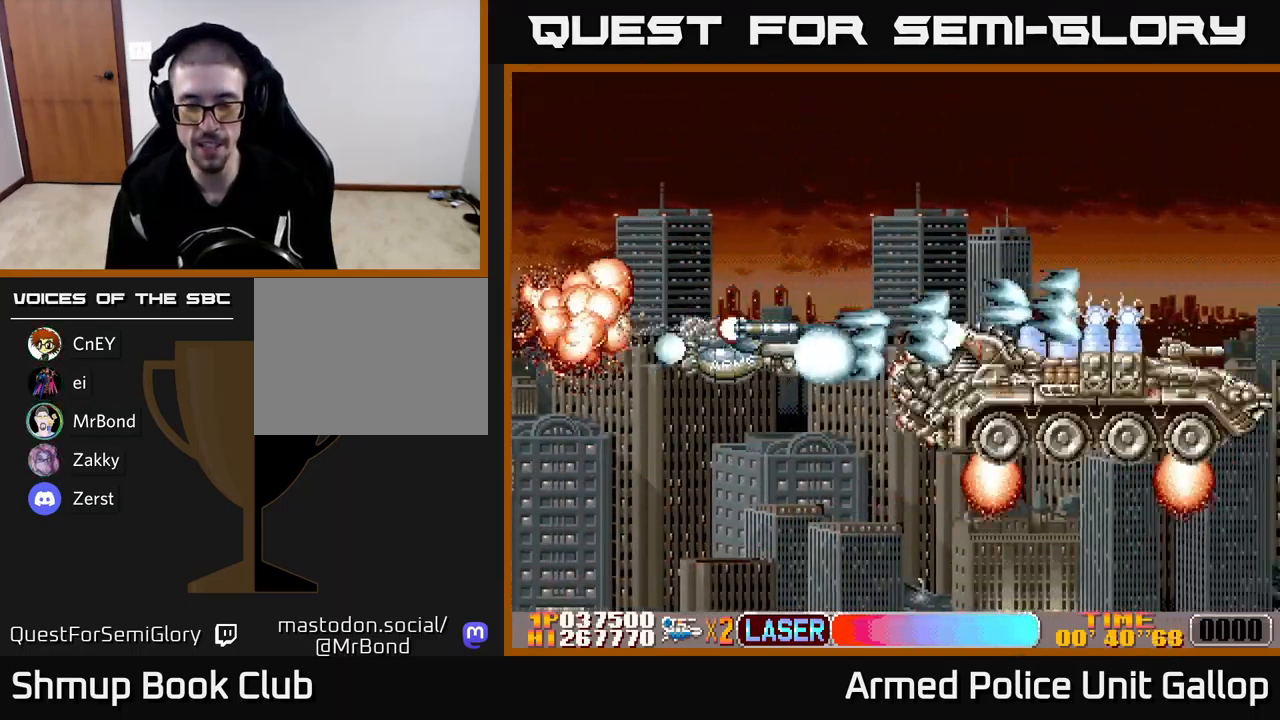
{"buttons": ["A", "DPAD_UP"], "left_stick": "center", "events": [[133, "DPAD_RIGHT", "up"], [183, "DPAD_LEFT", "down"], [200, "DPAD_DOWN", "up"], [250, "DPAD_UP", "down"], [317, "DPAD_LEFT", "up"]]}